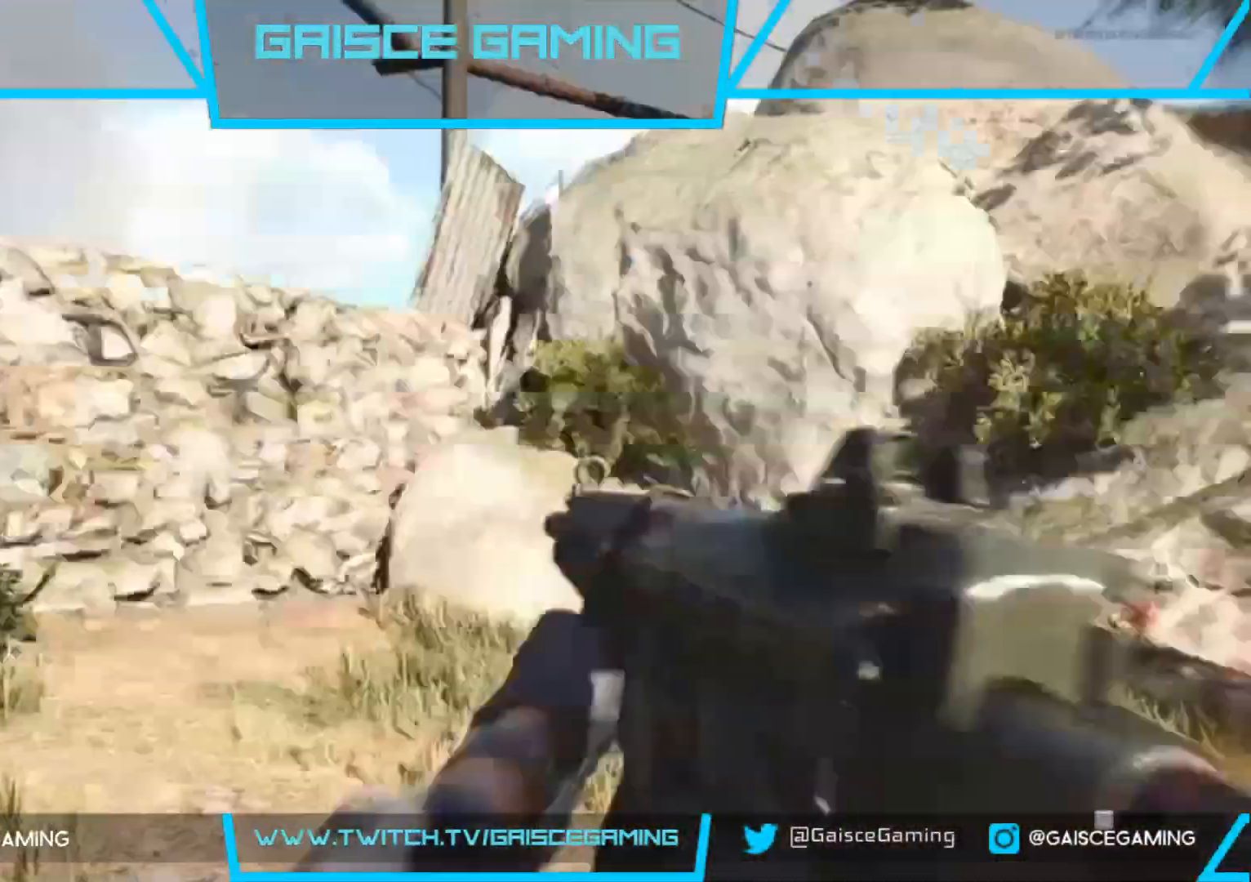
Gameplay with a controller (PlayStation layout); each line is a JSON object with the inputs held at the frame after it. "events" lists button and stick changes between this image and that frame as [ms after this image, input, new state], when the widget could be followed in between.
{"buttons": [], "left_stick": "up-right", "right_stick": "down-right", "events": [[67, "right_stick", "right"], [83, "left_stick", "right"], [217, "right_stick", "down-right"], [250, "L3", "down"], [250, "left_stick", "up-right"], [433, "L3", "up"]]}
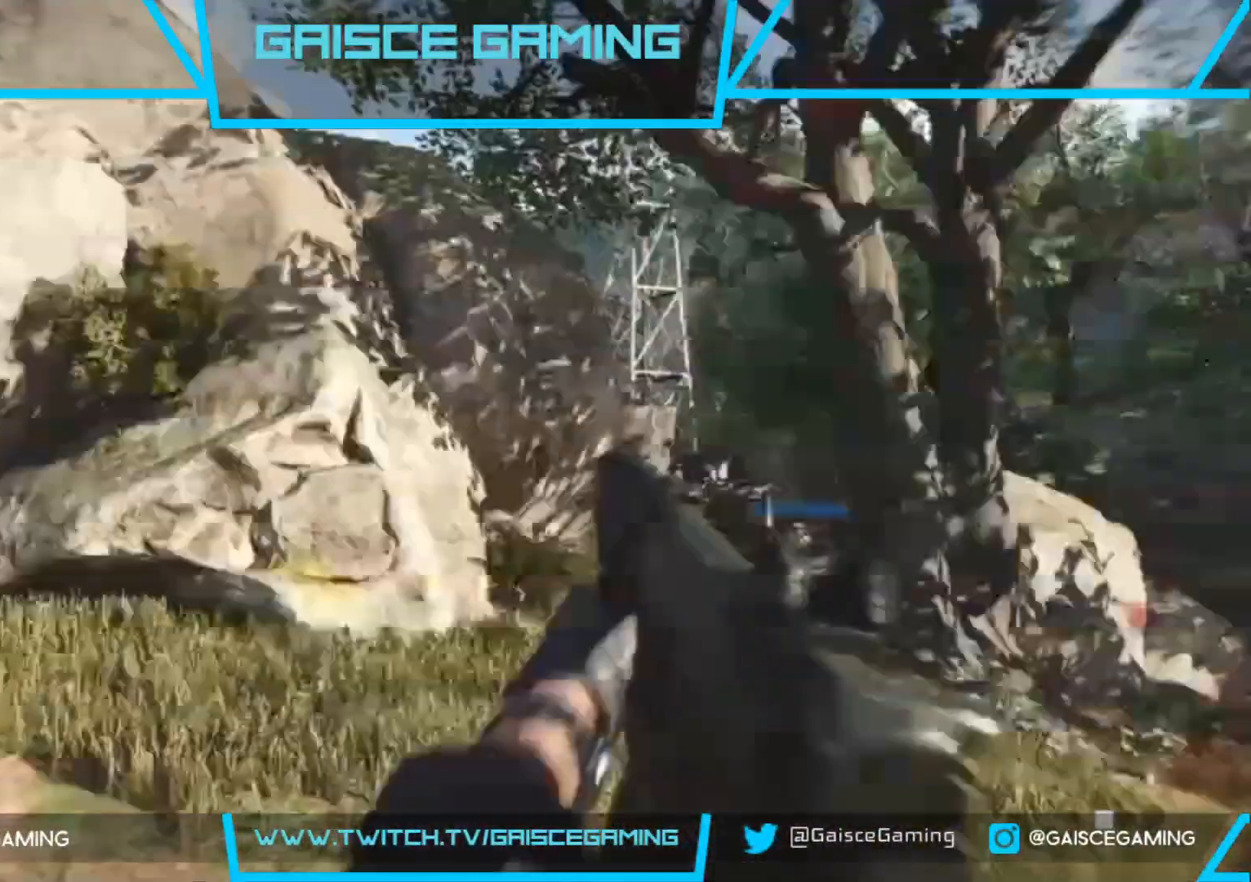
{"buttons": [], "left_stick": "up", "right_stick": "left", "events": [[300, "right_stick", "down"], [400, "left_stick", "up"], [467, "right_stick", "left"]]}
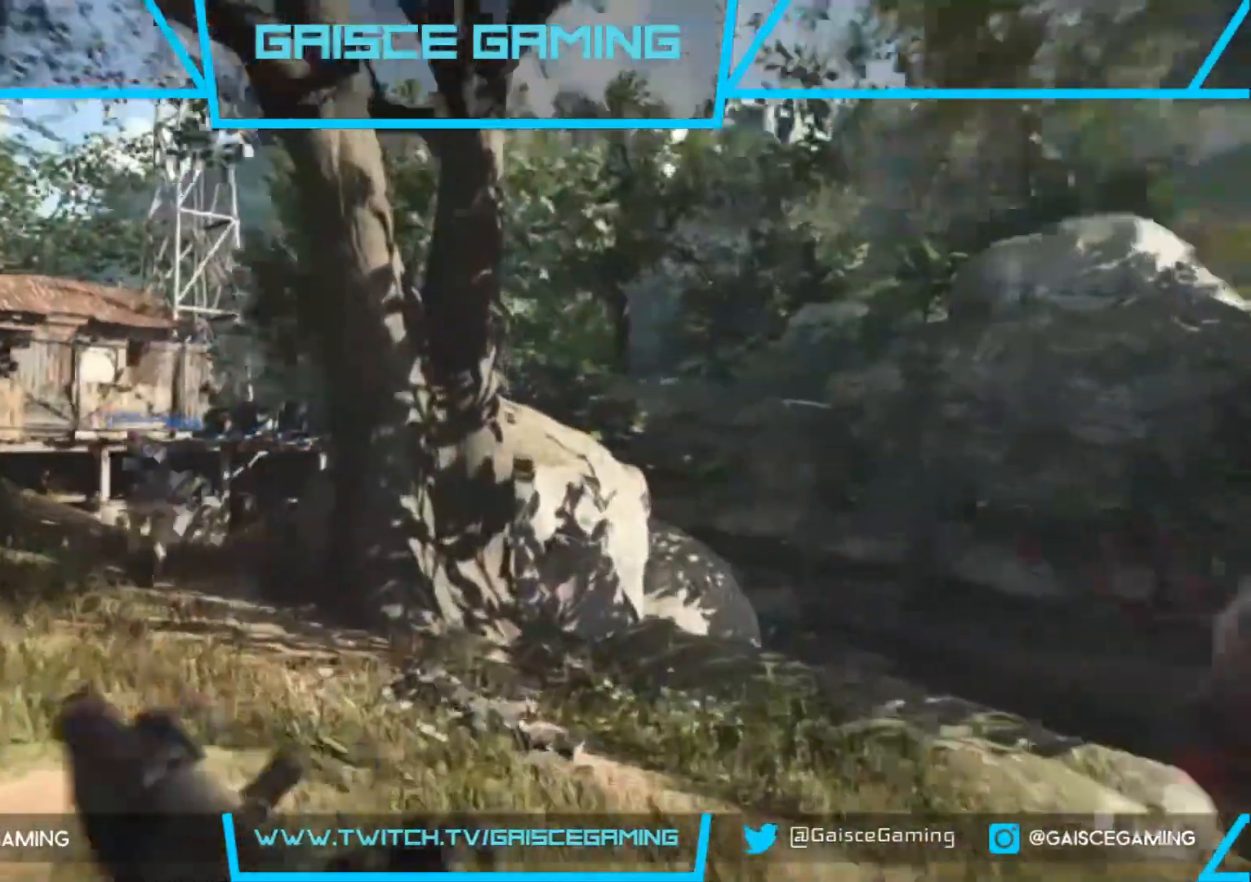
{"buttons": [], "left_stick": "up", "right_stick": "left", "events": []}
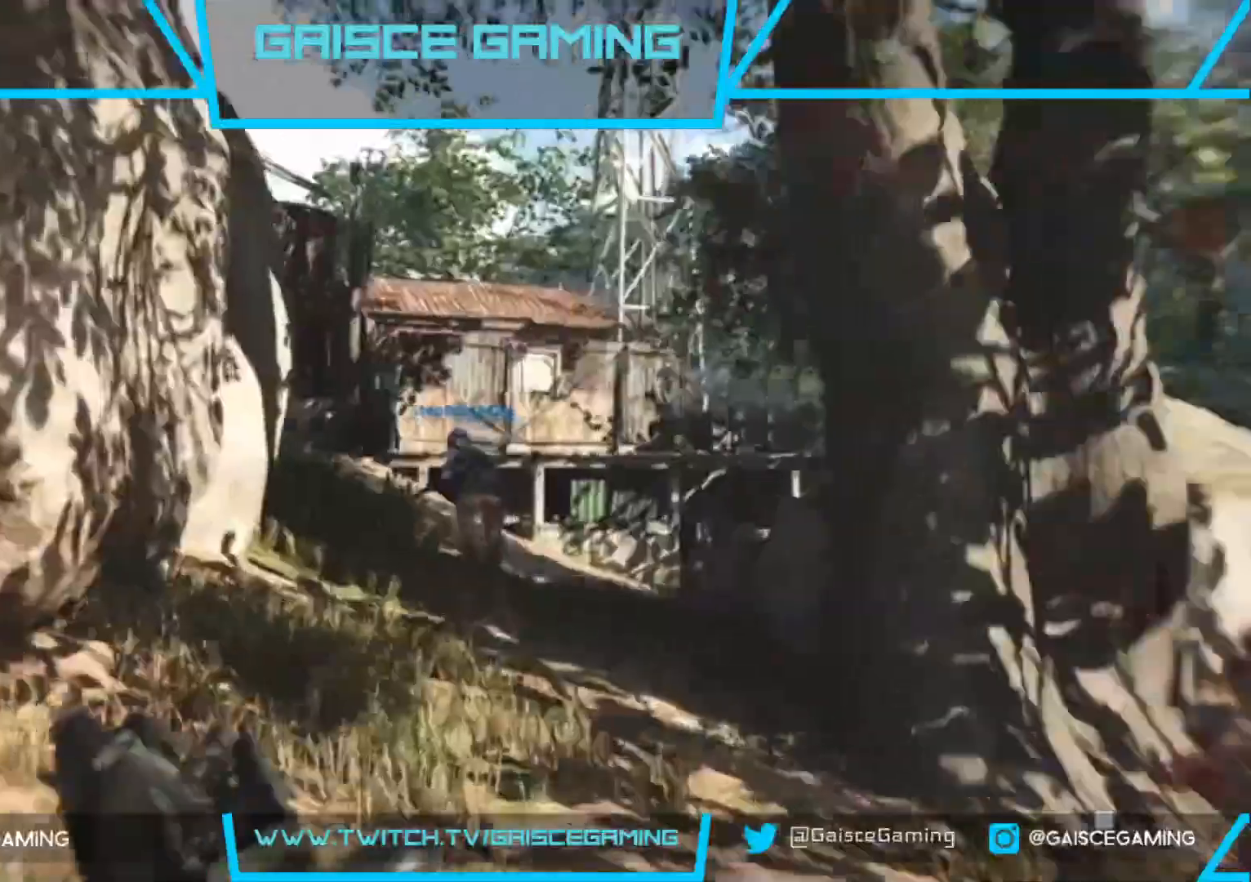
{"buttons": [], "left_stick": "up", "right_stick": "center", "events": [[250, "right_stick", "center"]]}
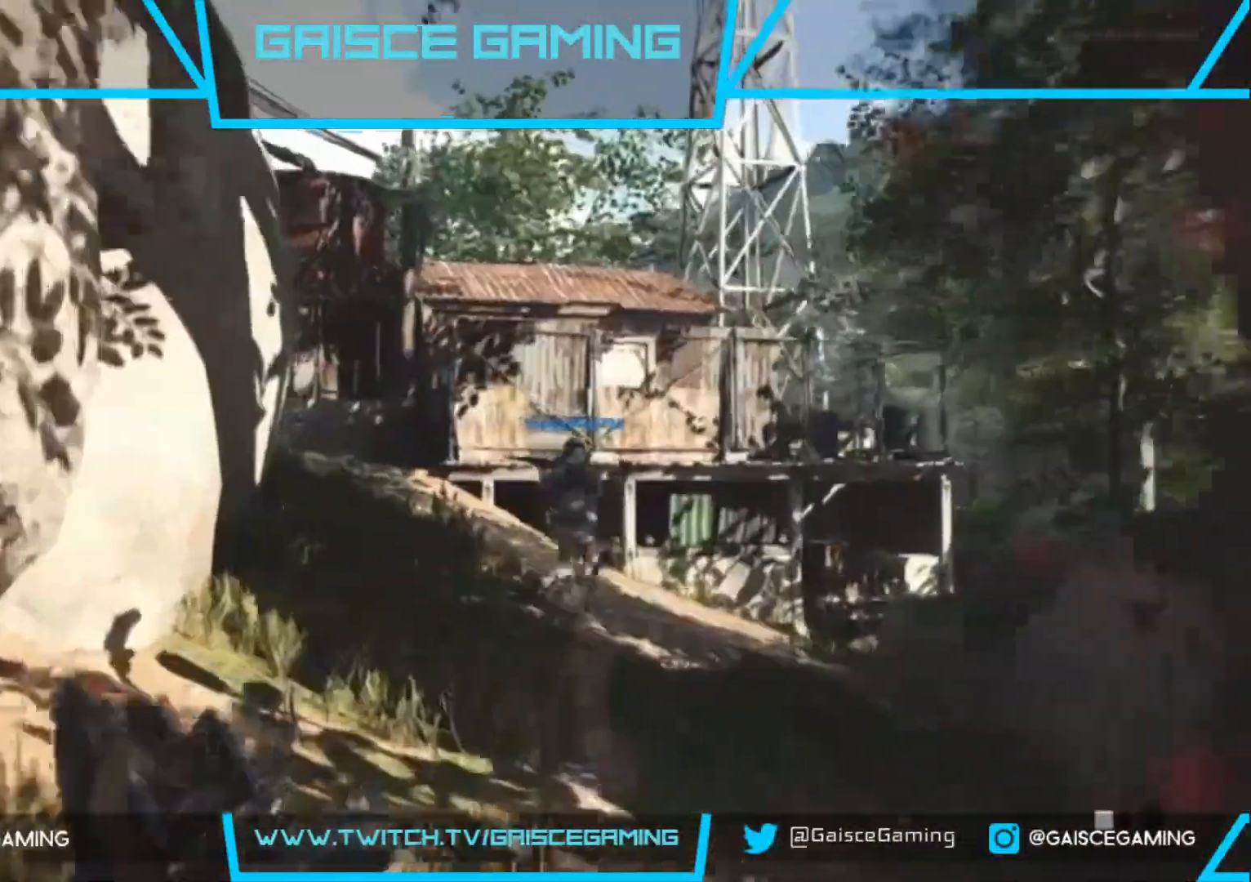
{"buttons": [], "left_stick": "up", "right_stick": "center", "events": [[300, "CIRCLE", "down"], [433, "CIRCLE", "up"]]}
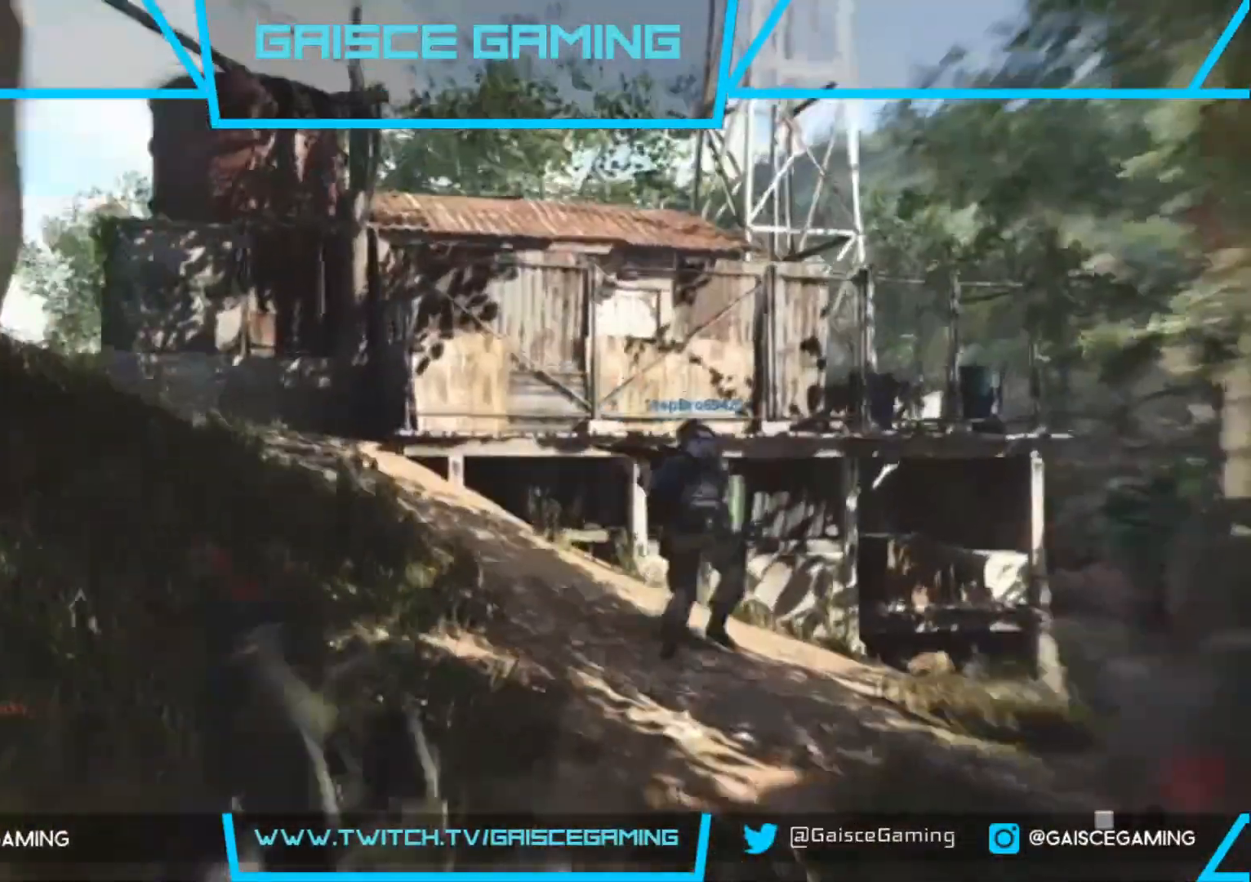
{"buttons": [], "left_stick": "up", "right_stick": "center", "events": [[33, "right_stick", "left"], [217, "right_stick", "center"]]}
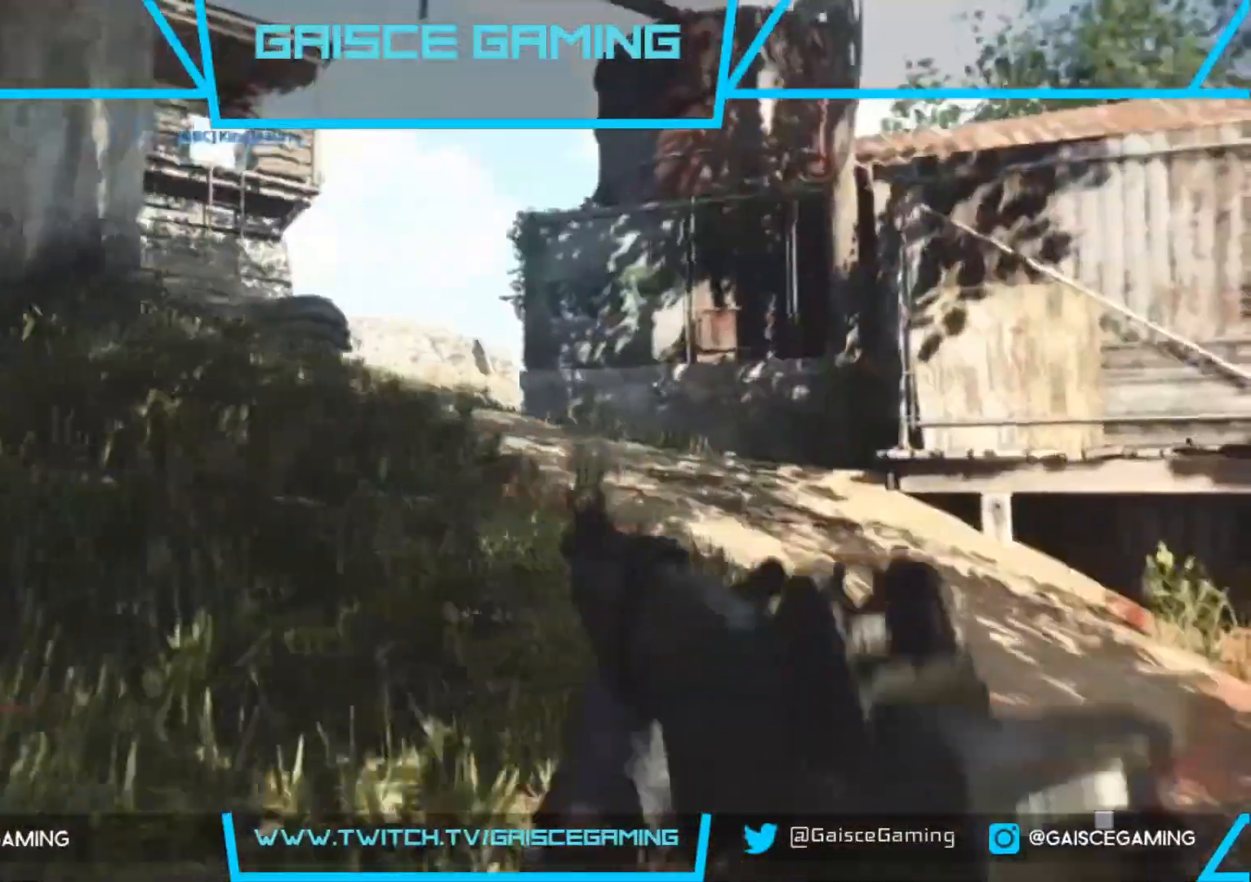
{"buttons": [], "left_stick": "up", "right_stick": "left", "events": [[167, "right_stick", "left"]]}
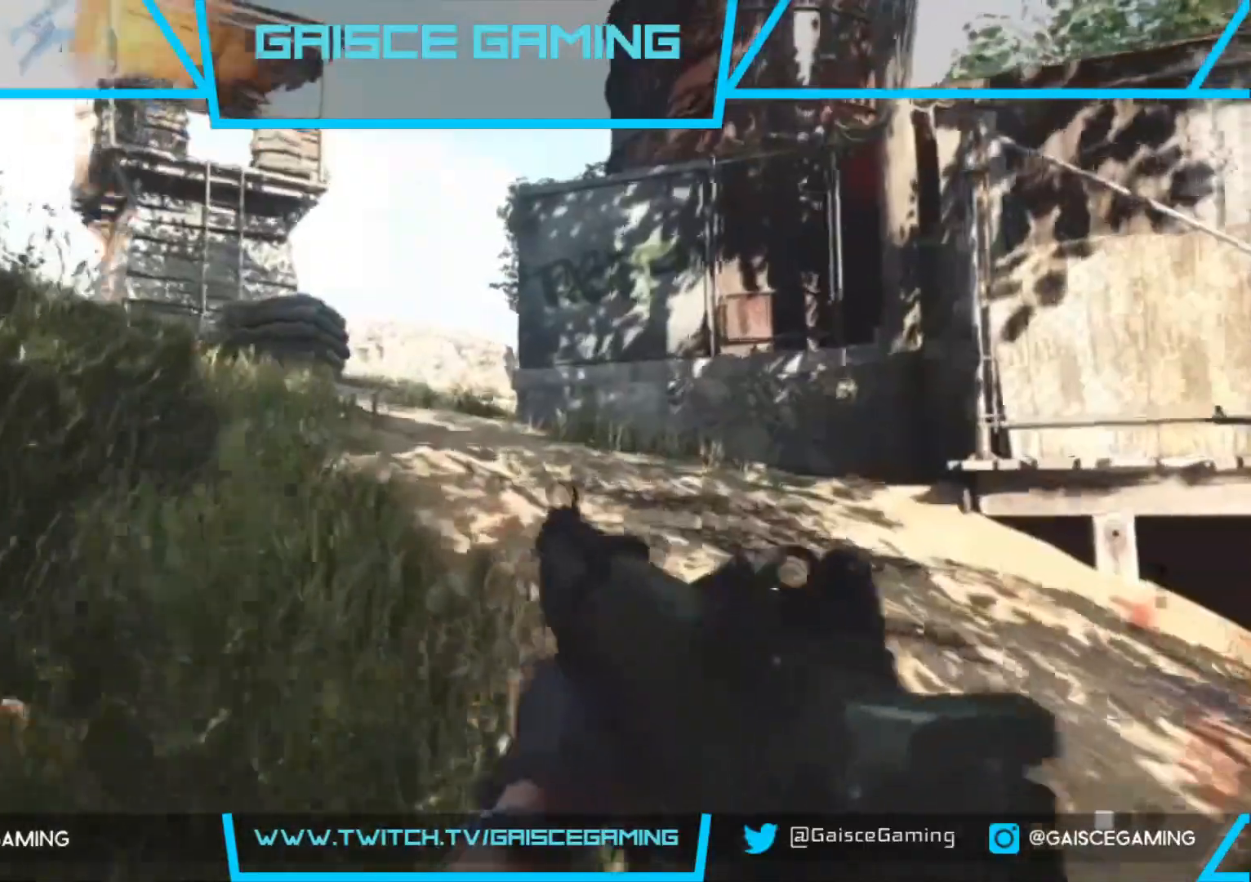
{"buttons": [], "left_stick": "up", "right_stick": "left", "events": [[50, "L3", "down"], [250, "L3", "up"]]}
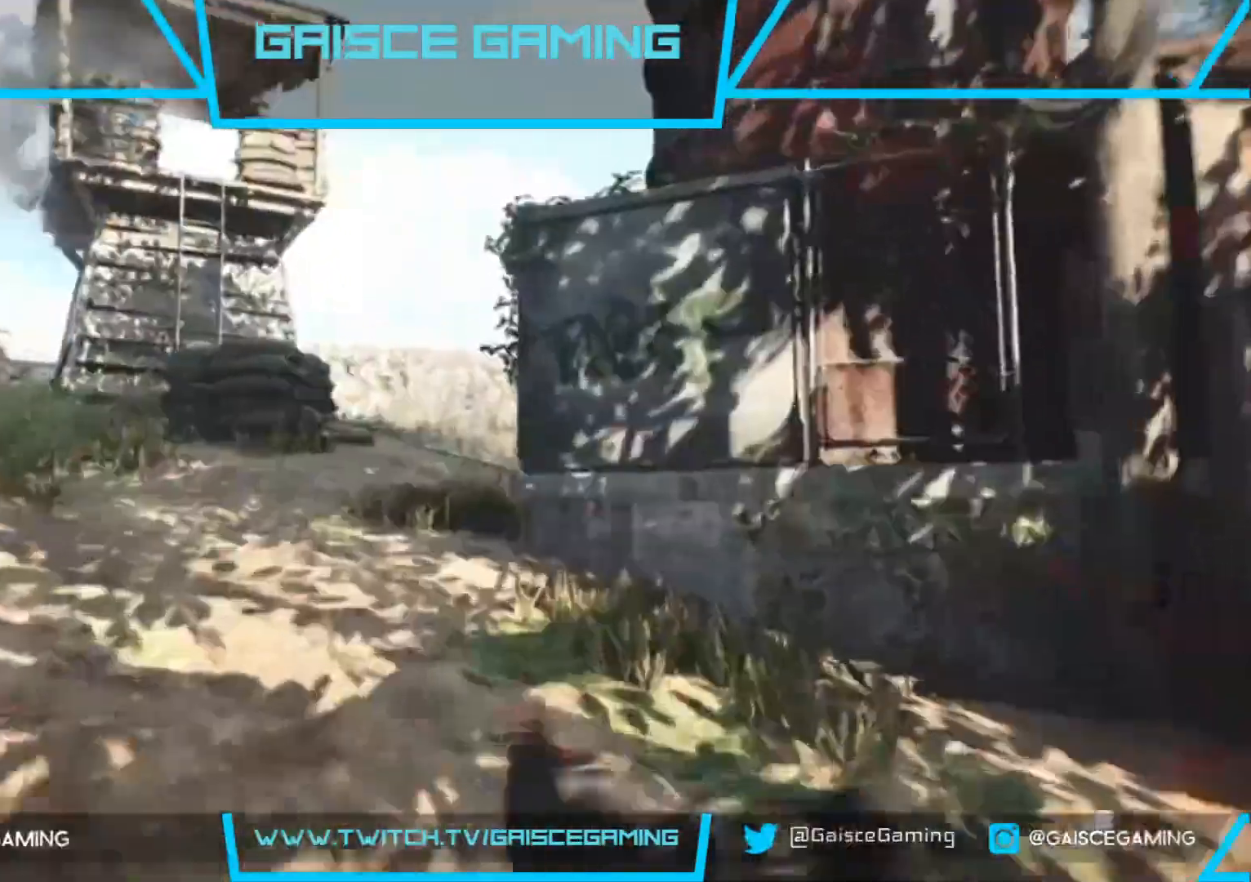
{"buttons": [], "left_stick": "up", "right_stick": "down-right", "events": [[33, "right_stick", "center"], [467, "right_stick", "down-right"]]}
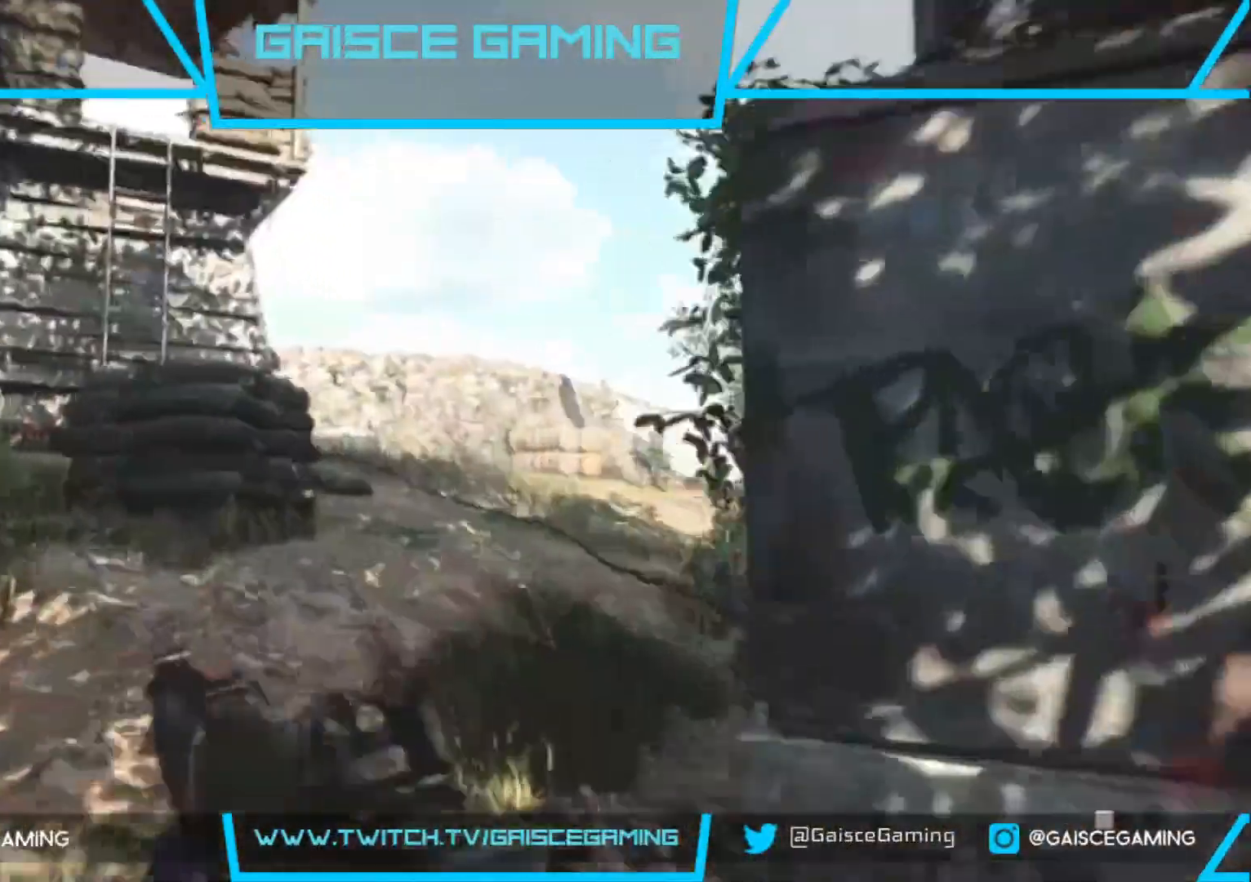
{"buttons": ["CIRCLE"], "left_stick": "up", "right_stick": "center"}
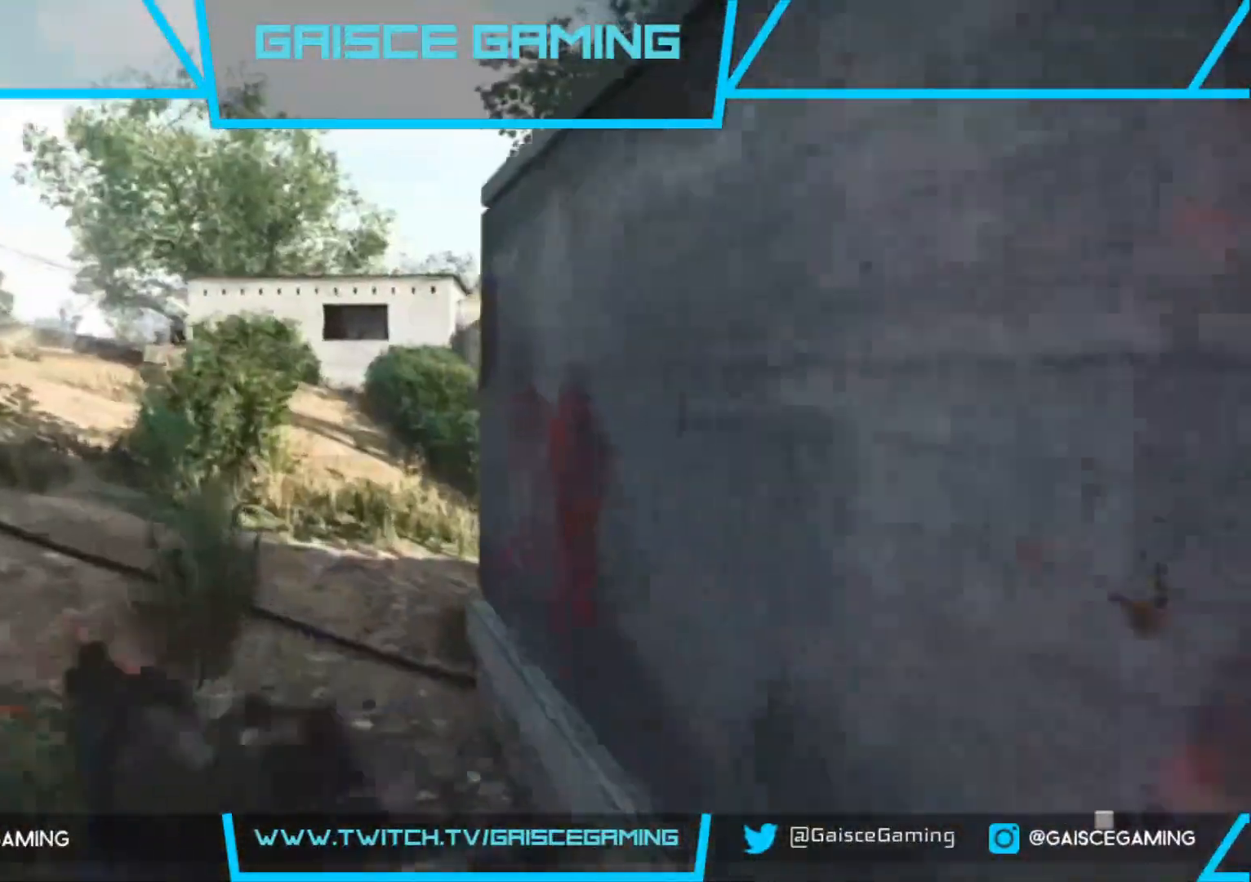
{"buttons": [], "left_stick": "up", "right_stick": "center"}
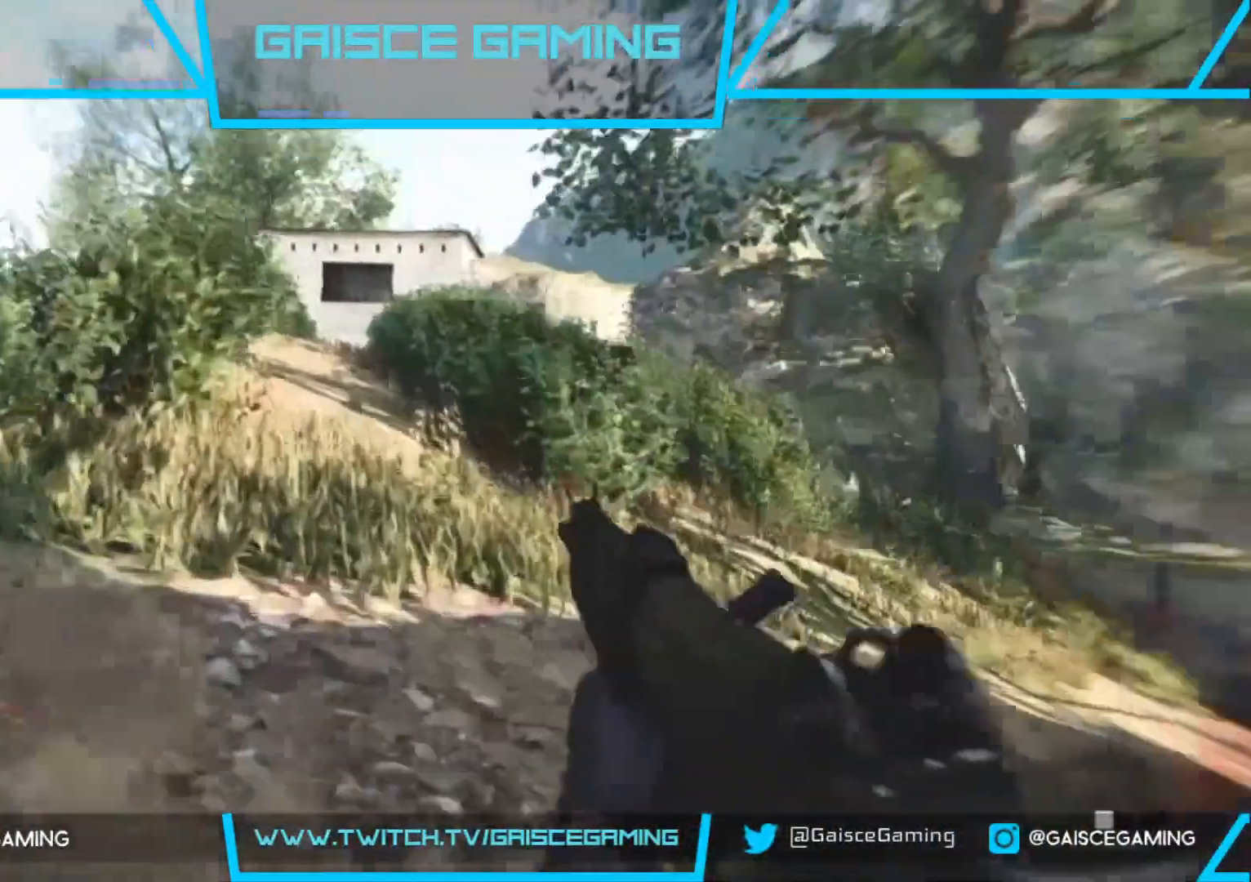
{"buttons": [], "left_stick": "up", "right_stick": "left", "events": [[433, "right_stick", "left"]]}
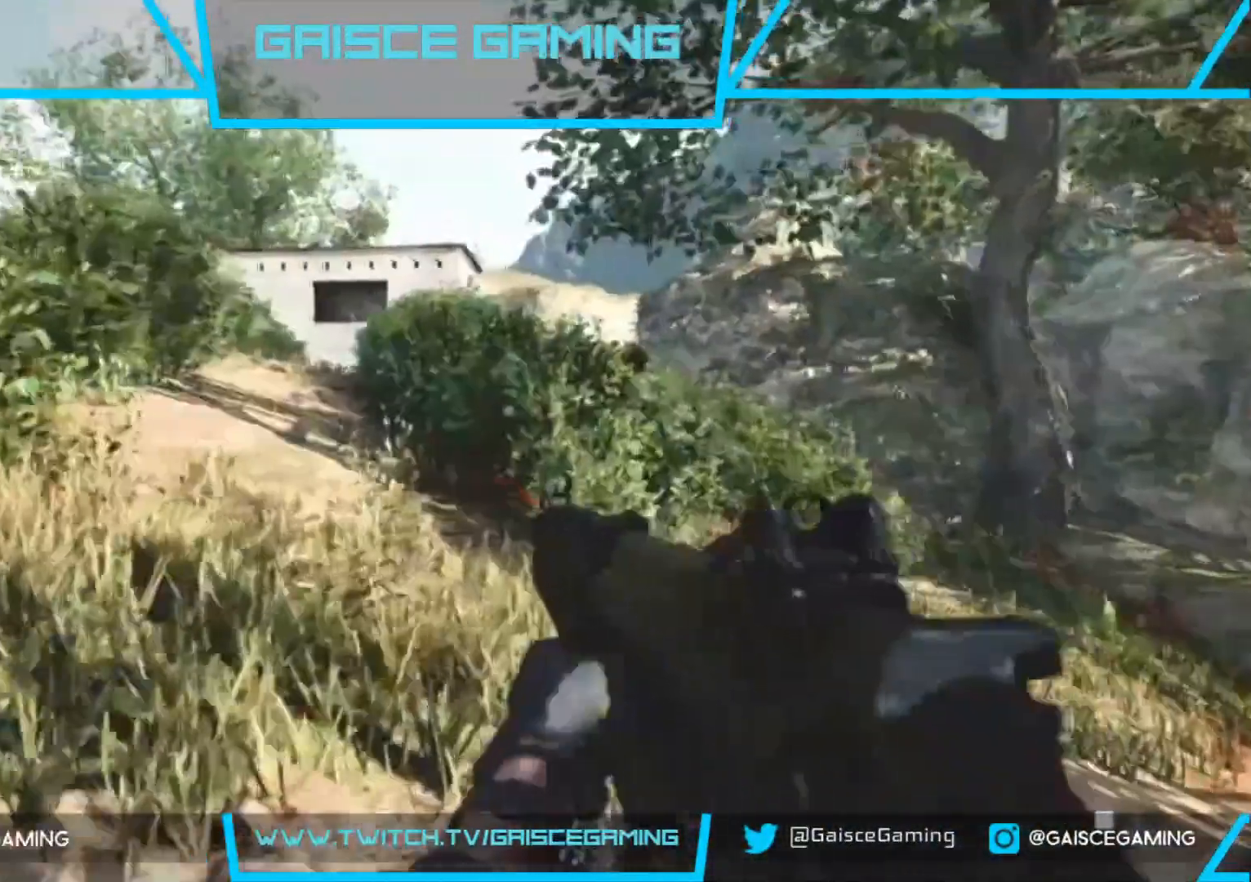
{"buttons": [], "left_stick": "up-left", "right_stick": "center", "events": [[117, "right_stick", "center"], [250, "left_stick", "up-left"], [317, "right_stick", "up-right"], [467, "right_stick", "center"]]}
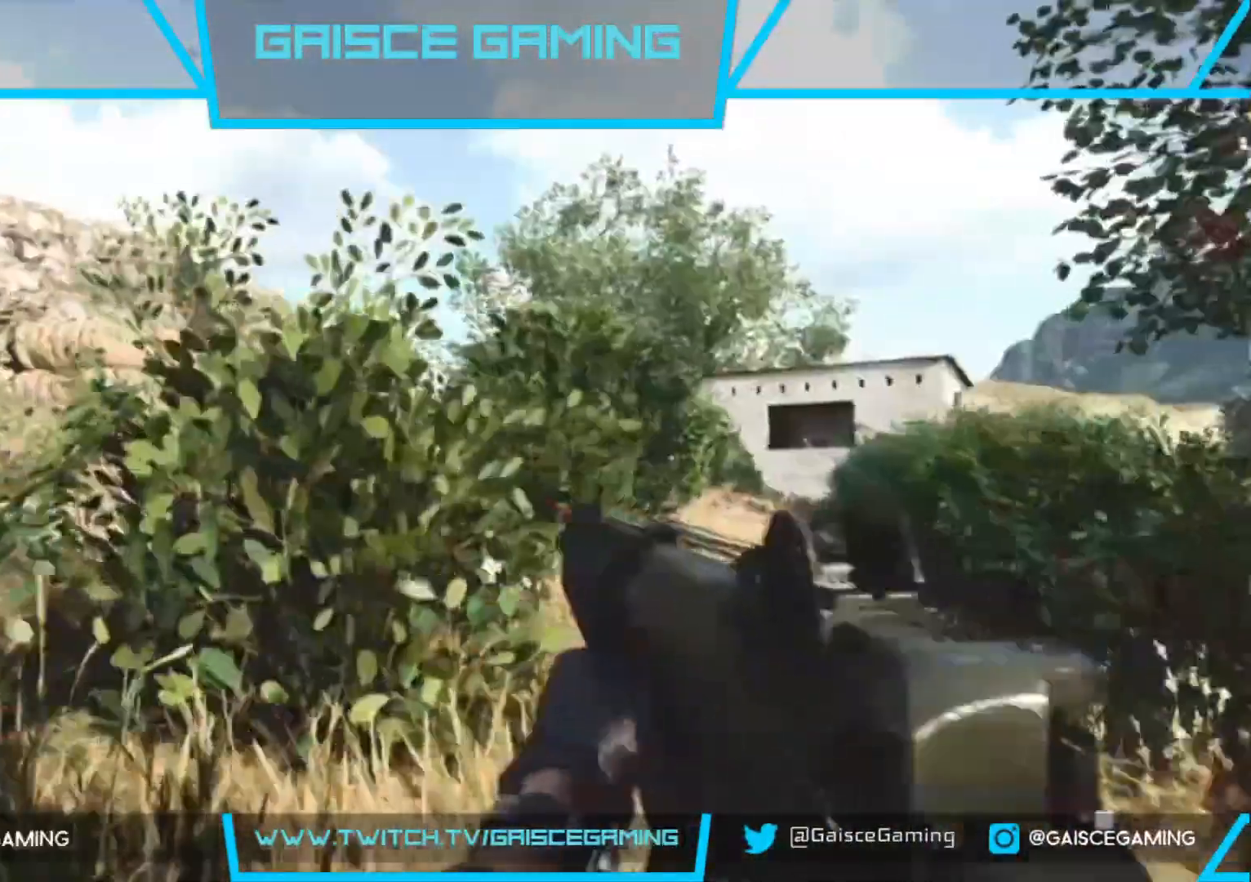
{"buttons": [], "left_stick": "up", "right_stick": "down-right", "events": [[467, "left_stick", "up"], [467, "right_stick", "down-right"]]}
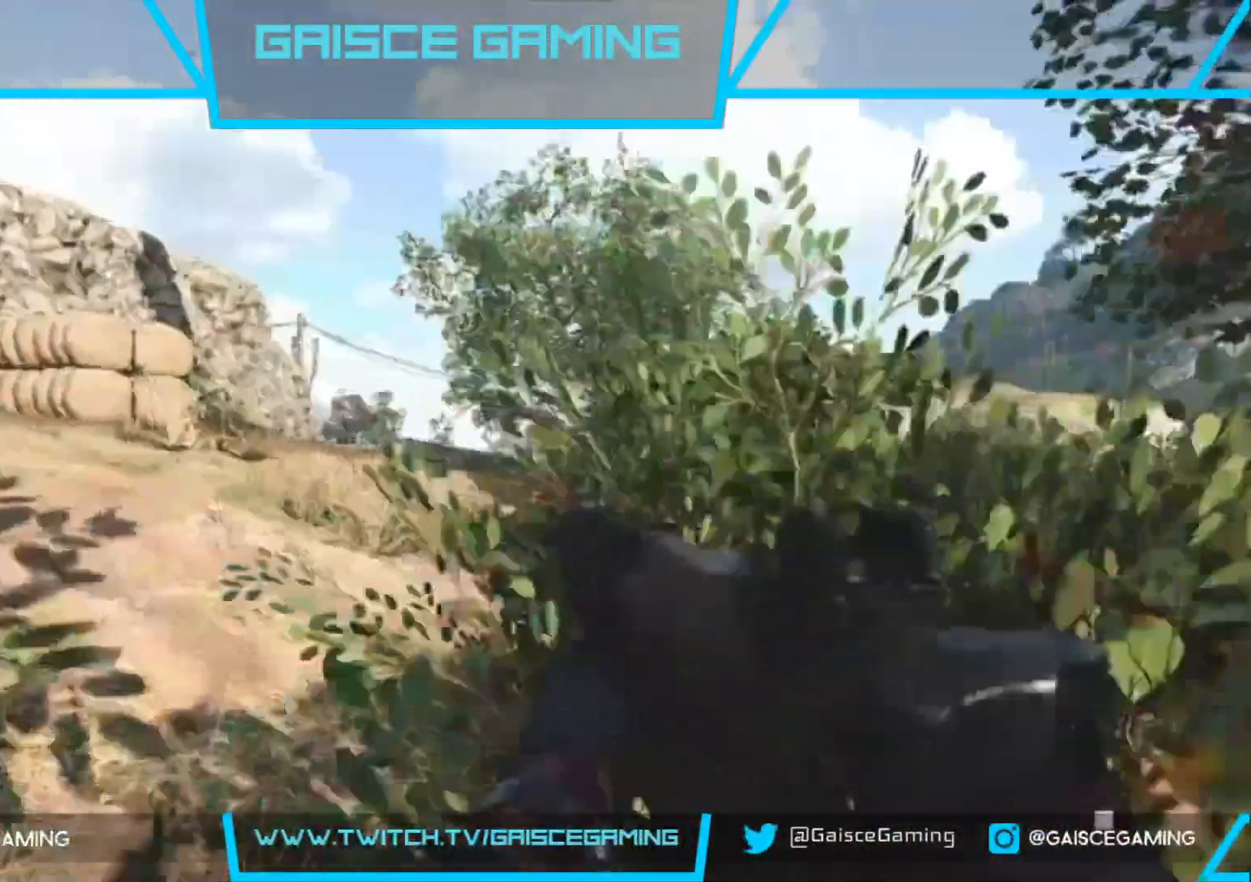
{"buttons": ["L2", "R2"], "left_stick": "up-right", "right_stick": "right", "events": [[83, "L2", "down"], [183, "right_stick", "right"], [333, "R2", "down"], [333, "left_stick", "up-right"]]}
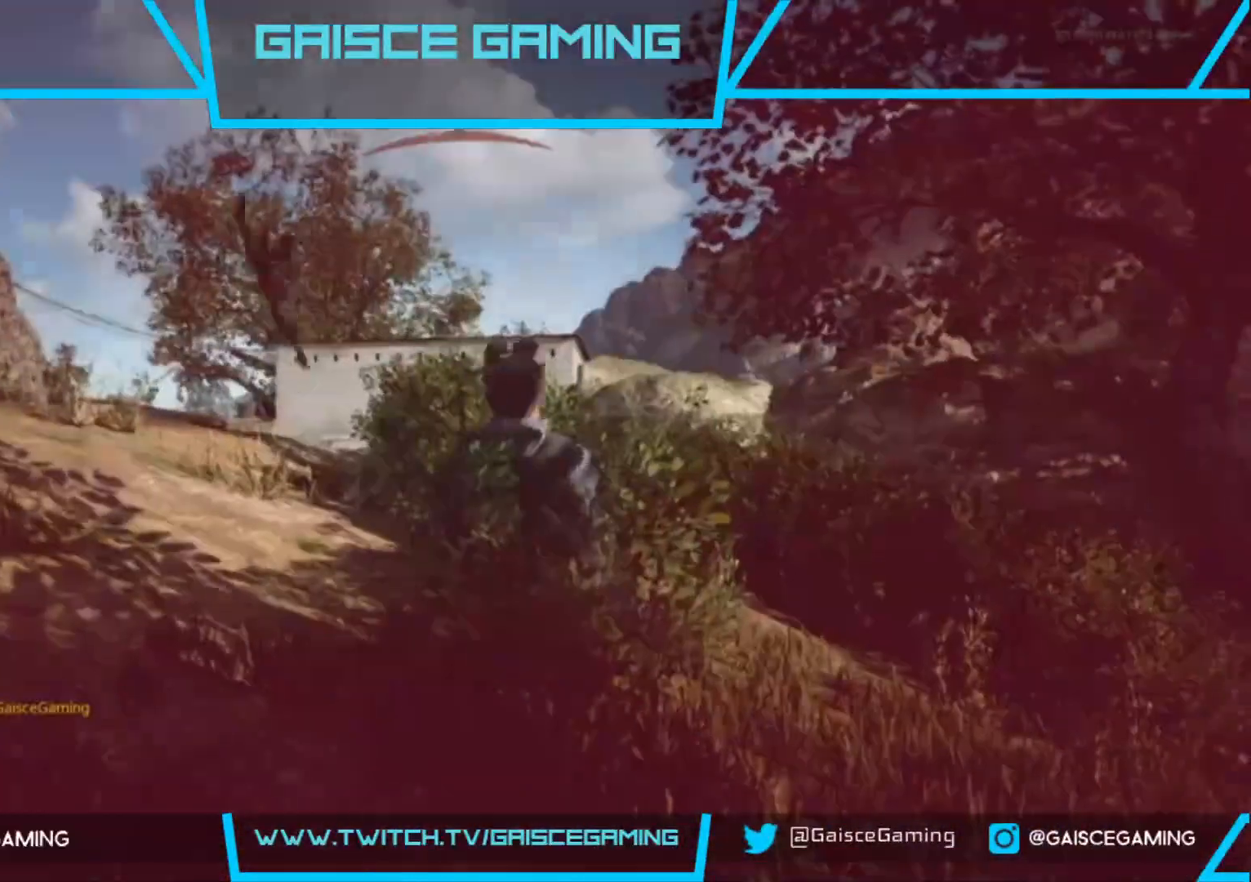
{"buttons": ["SQUARE"], "left_stick": "center", "right_stick": "center", "events": [[100, "R2", "up"], [150, "right_stick", "center"], [183, "L2", "up"], [283, "SQUARE", "down"], [400, "SQUARE", "up"], [467, "left_stick", "center"], [483, "SQUARE", "down"]]}
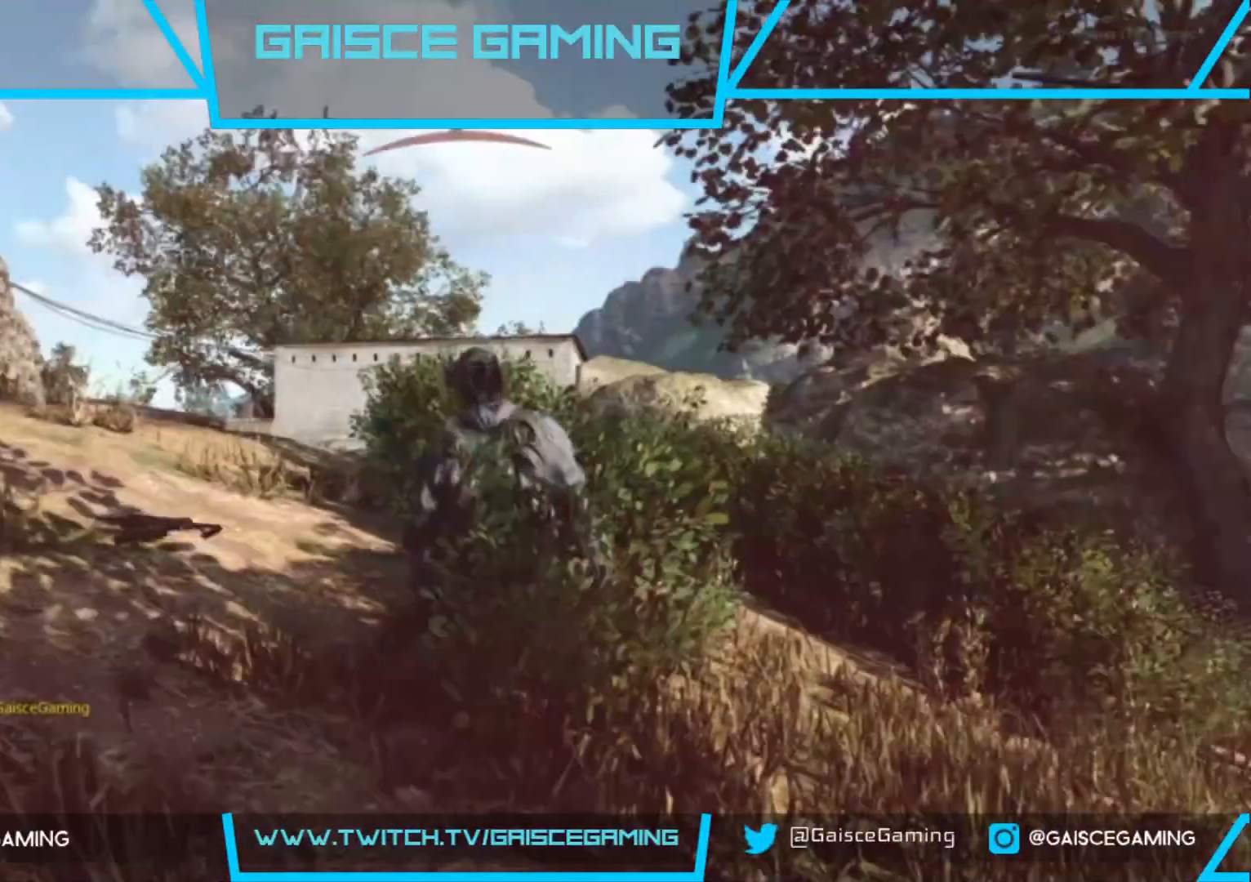
{"buttons": ["L3"], "left_stick": "up", "right_stick": "center", "events": [[50, "left_stick", "up-right"], [100, "SQUARE", "up"], [183, "SQUARE", "down"], [283, "SQUARE", "up"], [383, "SQUARE", "down"], [467, "SQUARE", "up"], [500, "L3", "down"], [500, "left_stick", "up"]]}
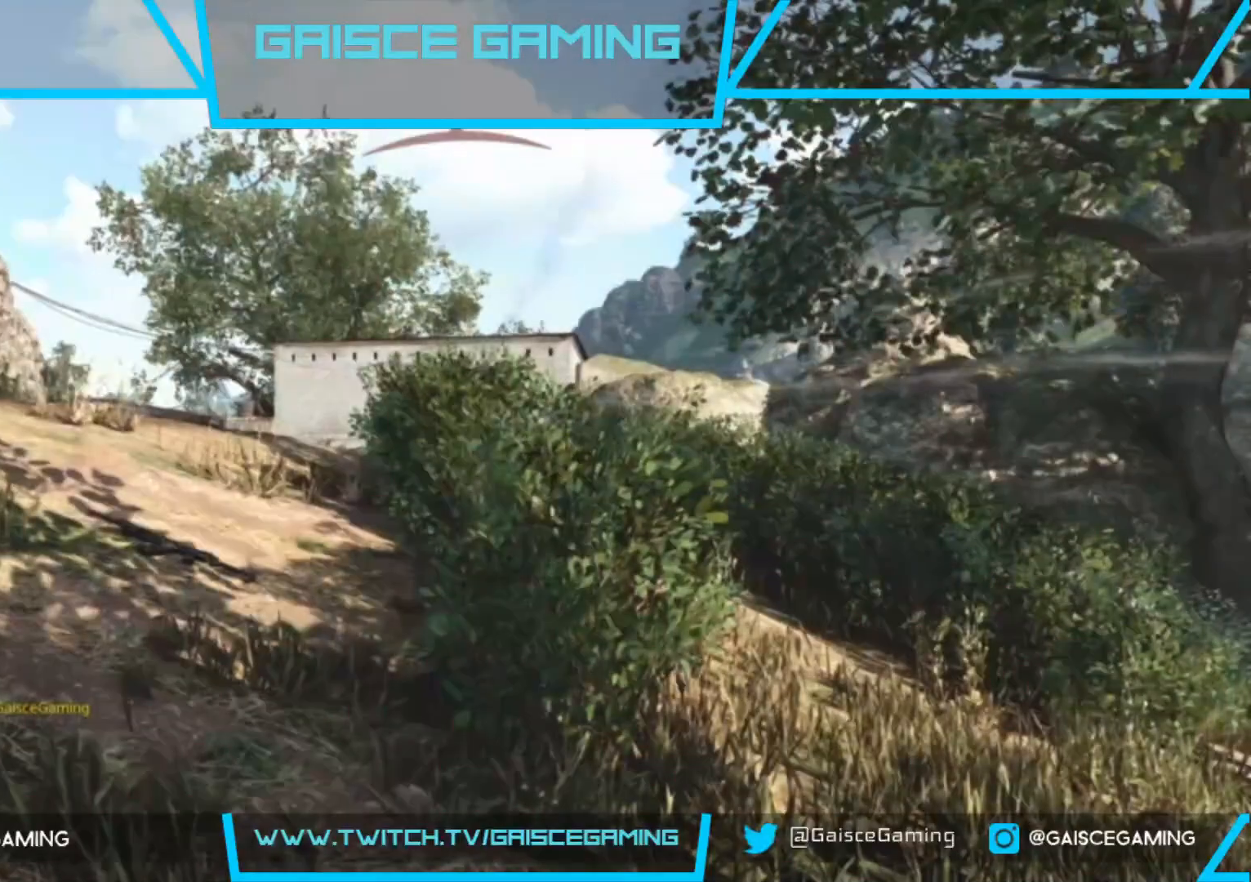
{"buttons": ["SQUARE", "L3"], "left_stick": "up", "right_stick": "center", "events": [[83, "SQUARE", "down"], [150, "L3", "up"], [150, "SQUARE", "up"], [217, "L3", "down"], [250, "SQUARE", "down"], [333, "SQUARE", "up"], [350, "L3", "up"], [433, "L3", "down"], [450, "SQUARE", "down"]]}
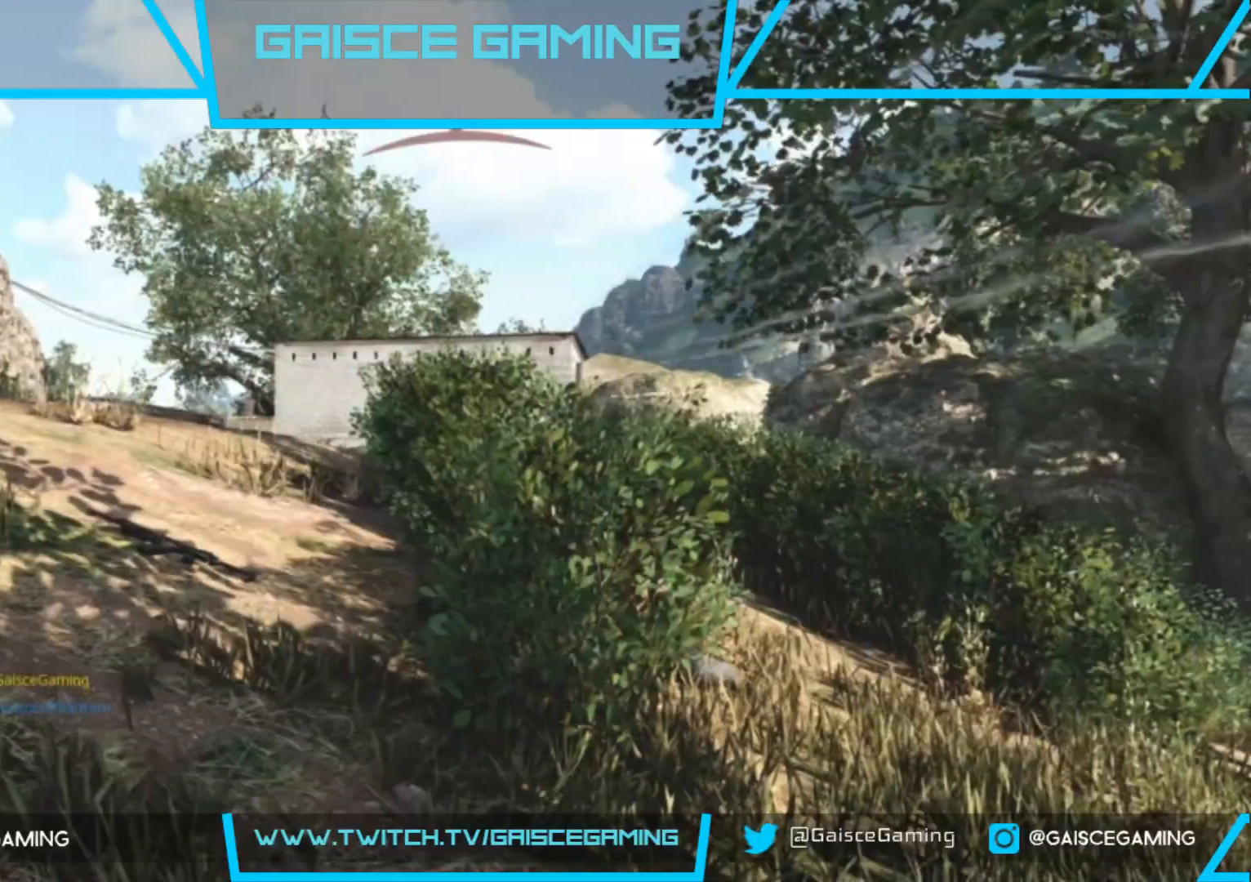
{"buttons": [], "left_stick": "up", "right_stick": "center", "events": [[33, "L3", "up"], [33, "SQUARE", "up"], [150, "L3", "down"], [267, "L3", "up"], [350, "L3", "down"], [483, "L3", "up"]]}
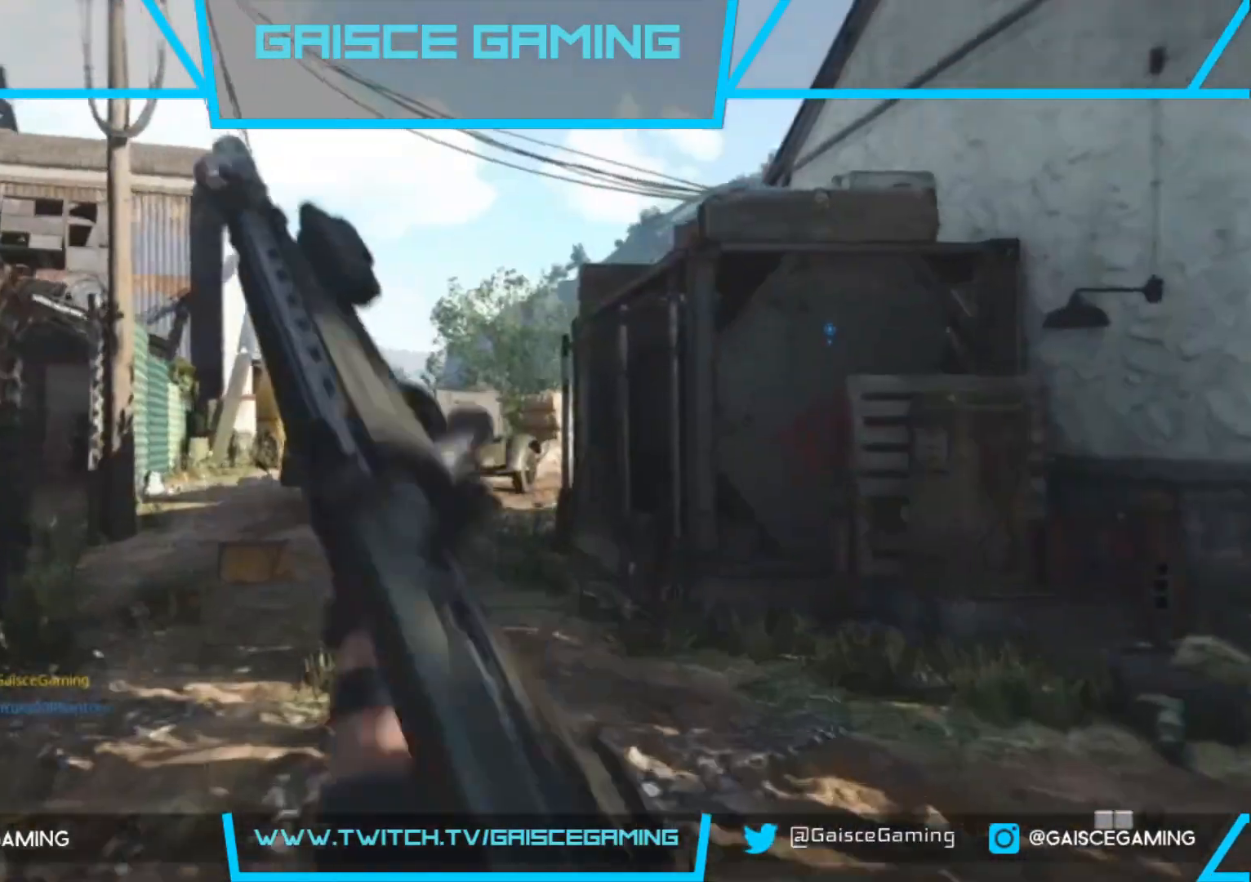
{"buttons": [], "left_stick": "up", "right_stick": "center", "events": [[50, "L3", "down"], [200, "L3", "up"], [317, "L3", "down"], [483, "L3", "up"]]}
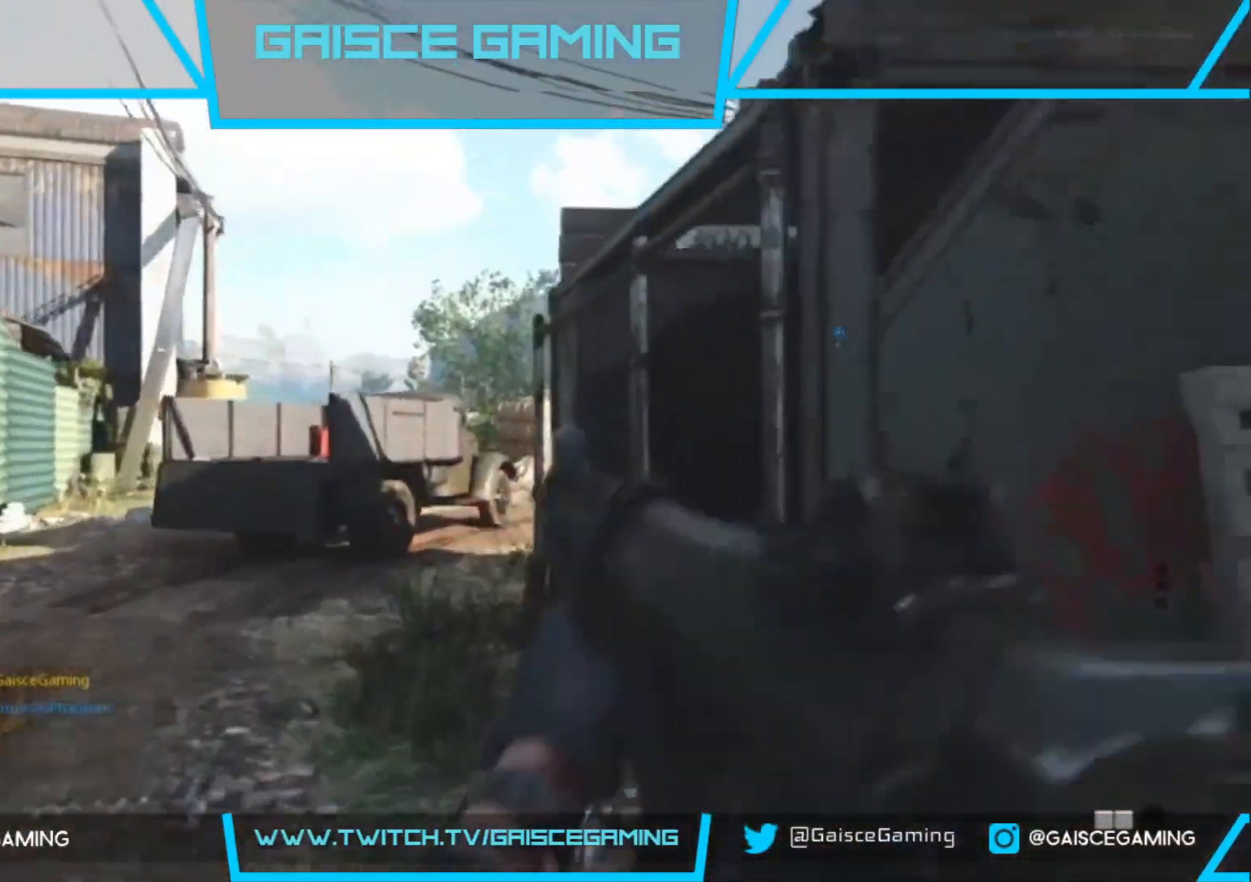
{"buttons": [], "left_stick": "up", "right_stick": "center", "events": []}
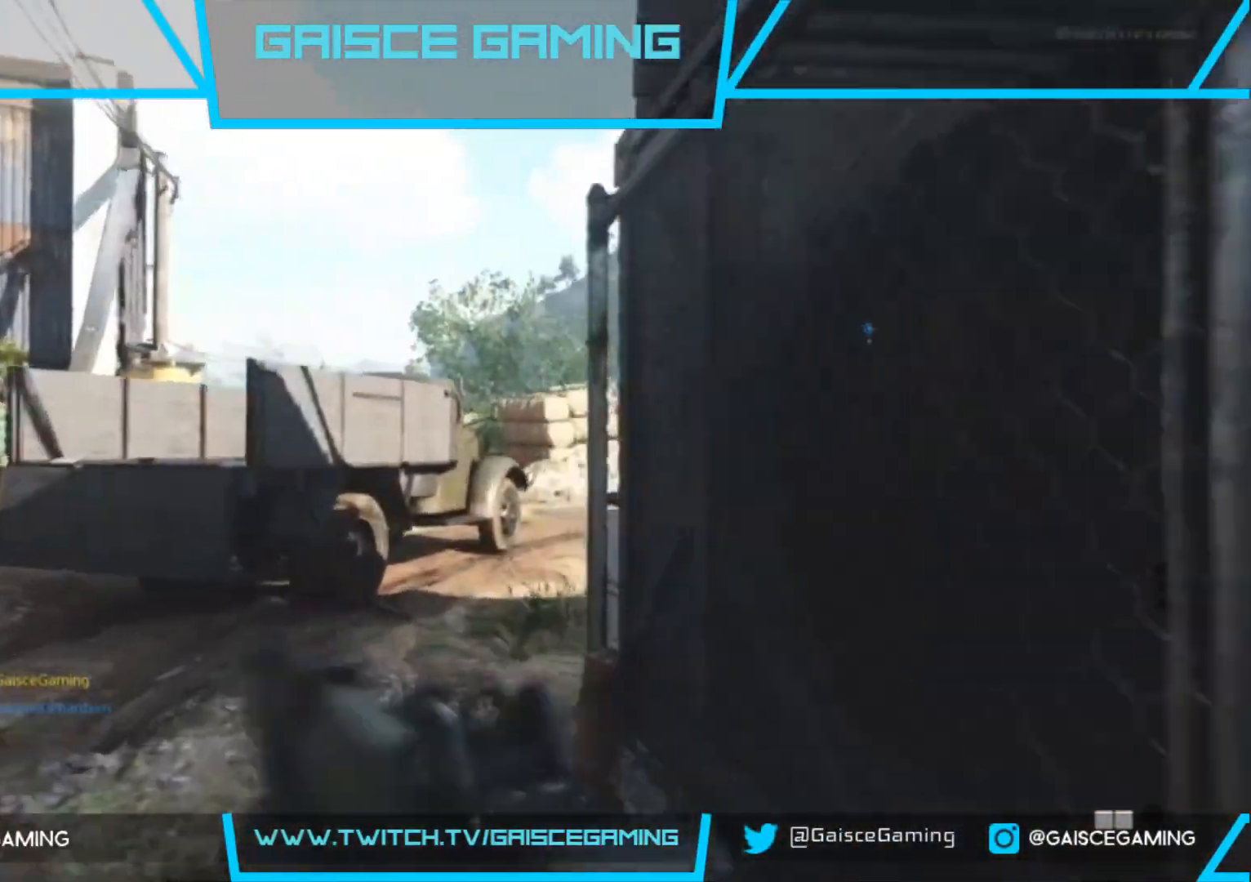
{"buttons": [], "left_stick": "up", "right_stick": "right", "events": [[67, "right_stick", "right"]]}
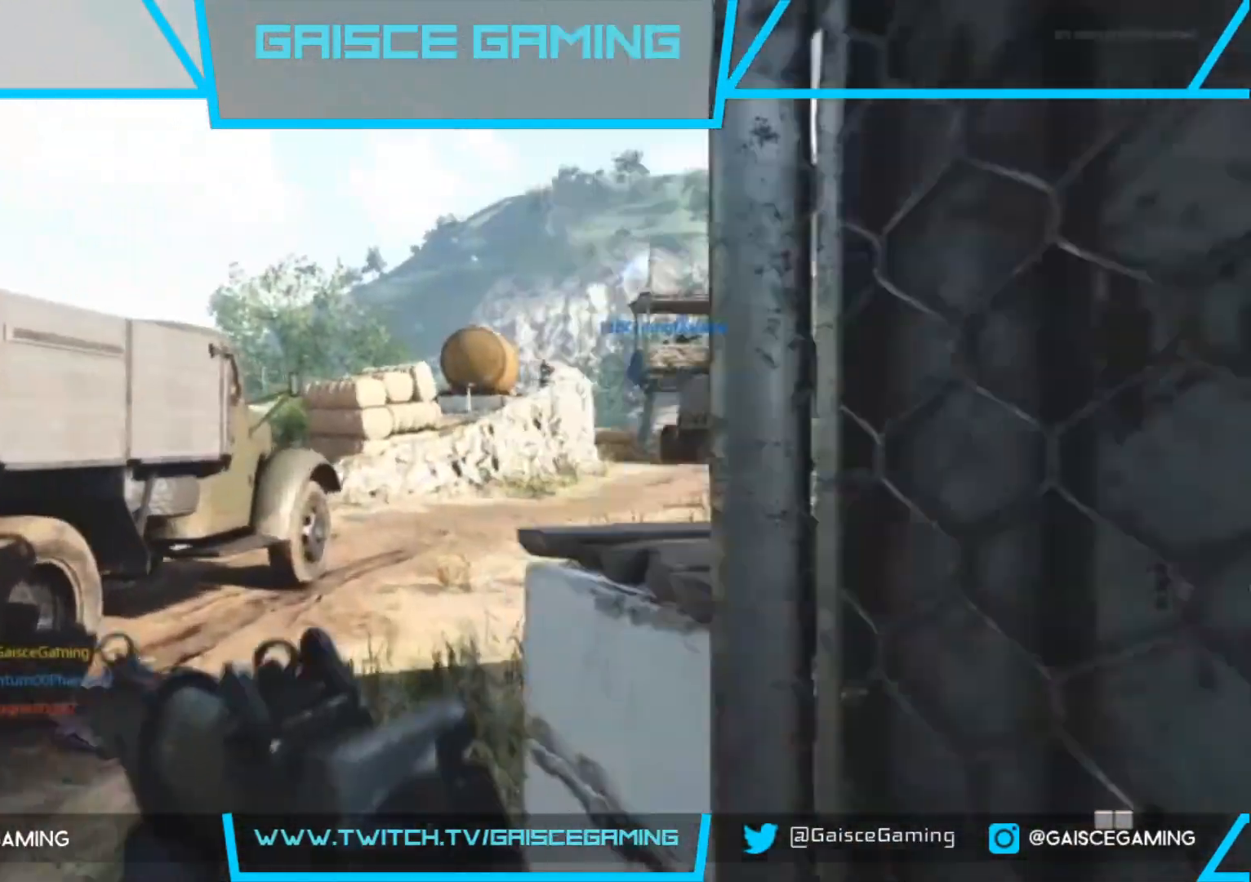
{"buttons": [], "left_stick": "up", "right_stick": "center", "events": [[117, "right_stick", "center"]]}
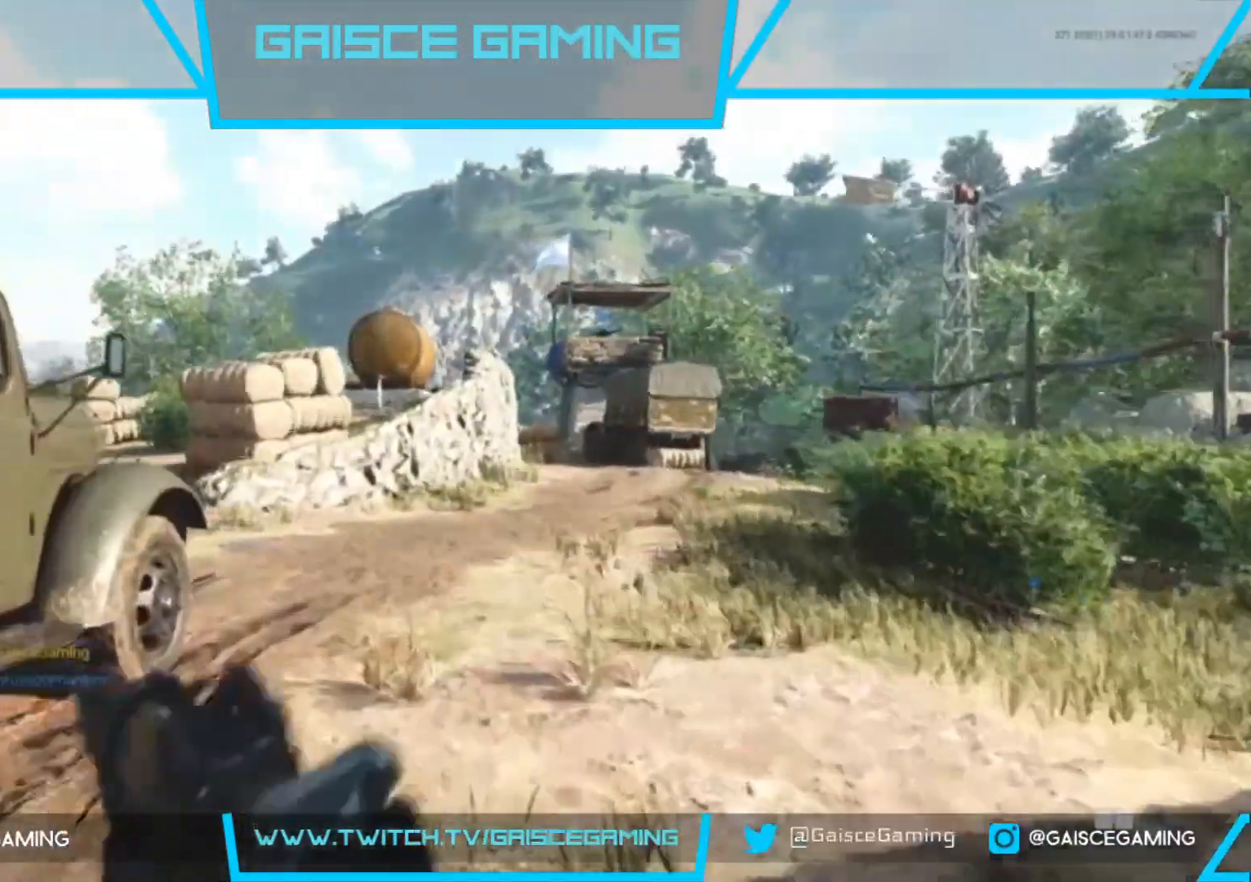
{"buttons": [], "left_stick": "up", "right_stick": "center", "events": []}
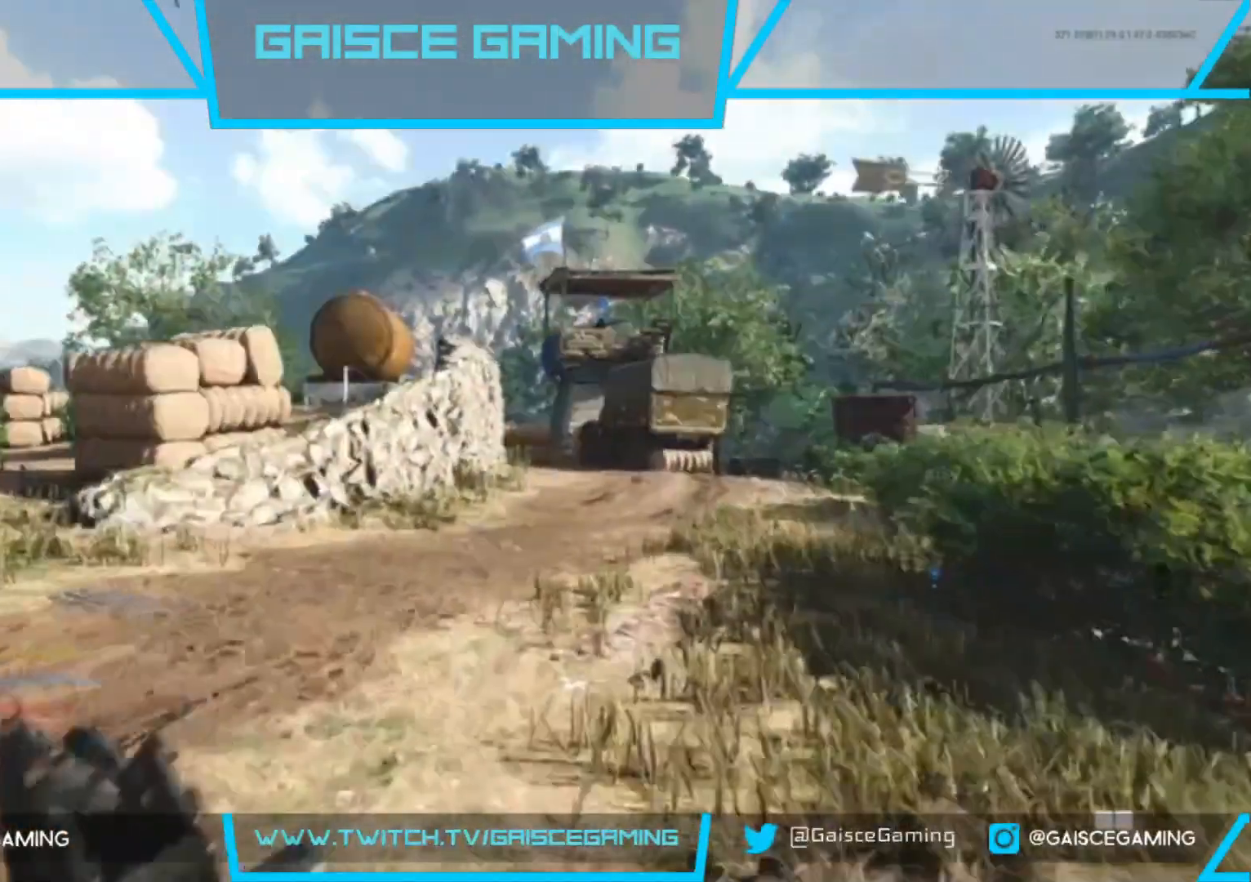
{"buttons": [], "left_stick": "up", "right_stick": "center", "events": []}
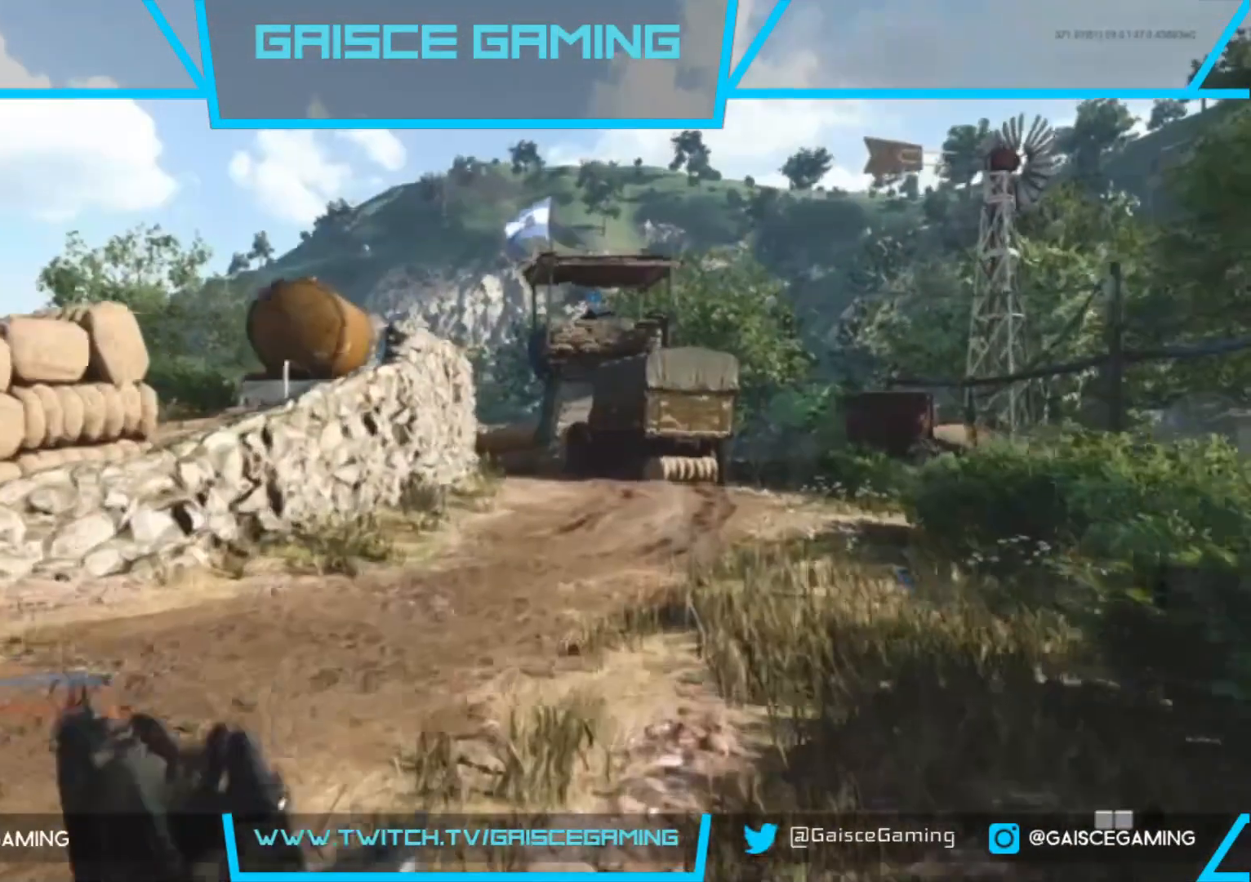
{"buttons": [], "left_stick": "up", "right_stick": "center", "events": []}
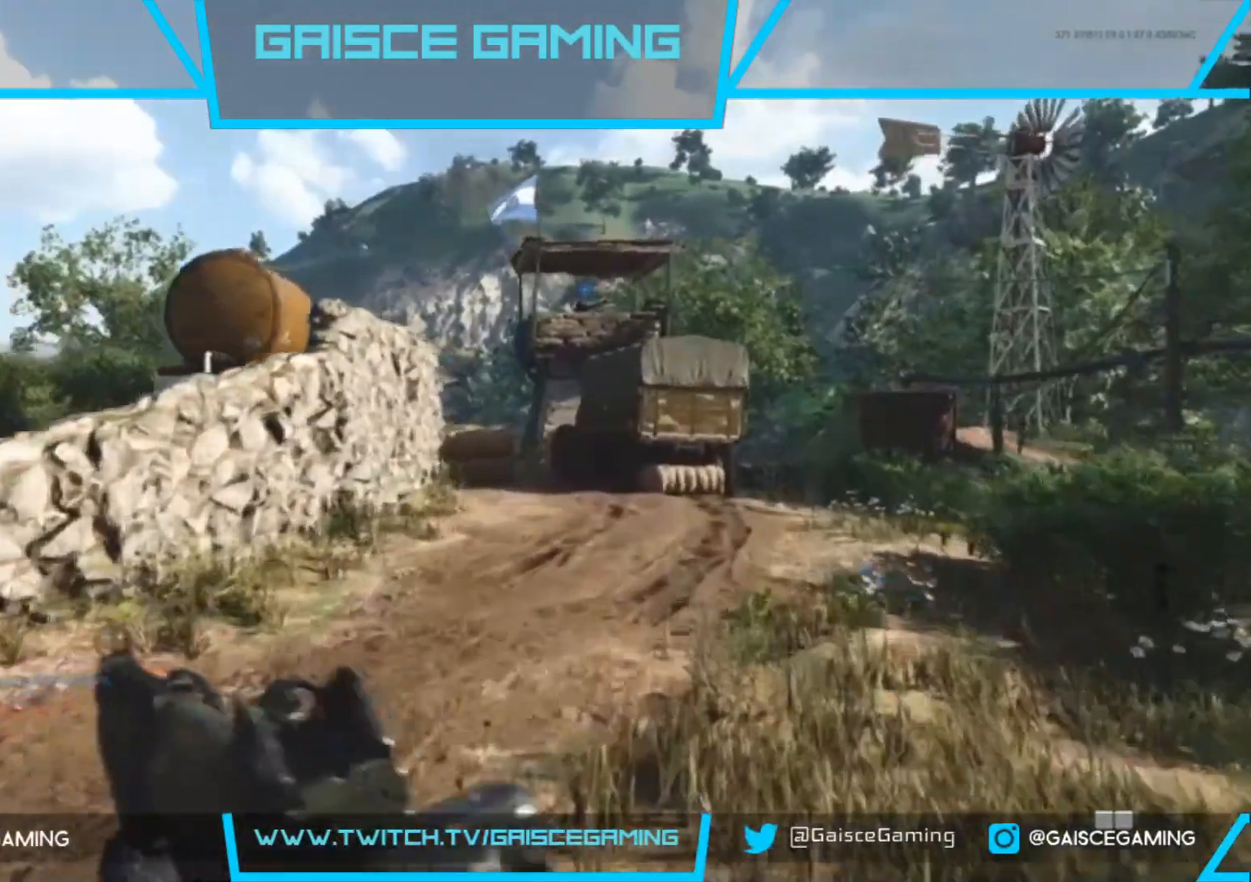
{"buttons": [], "left_stick": "up", "right_stick": "center", "events": []}
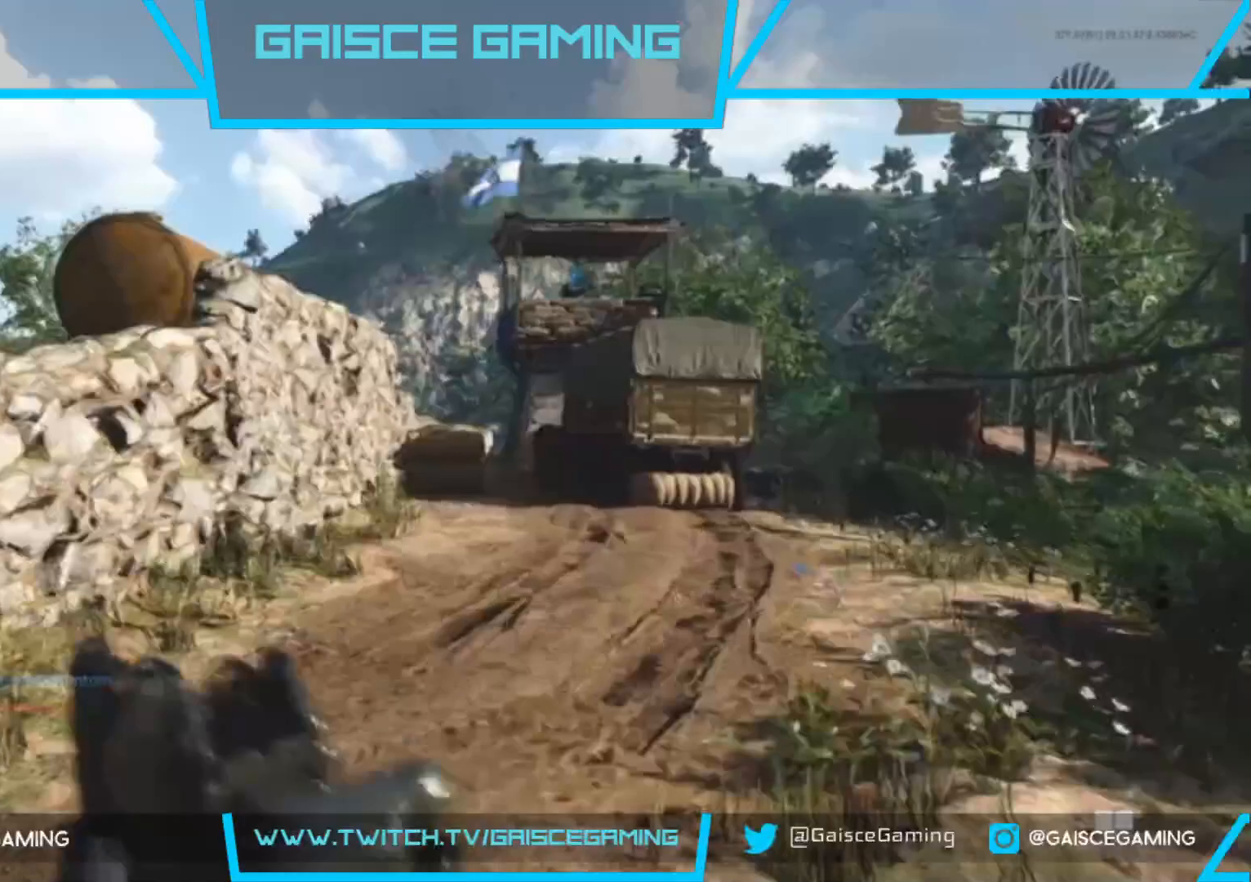
{"buttons": [], "left_stick": "up", "right_stick": "center", "events": []}